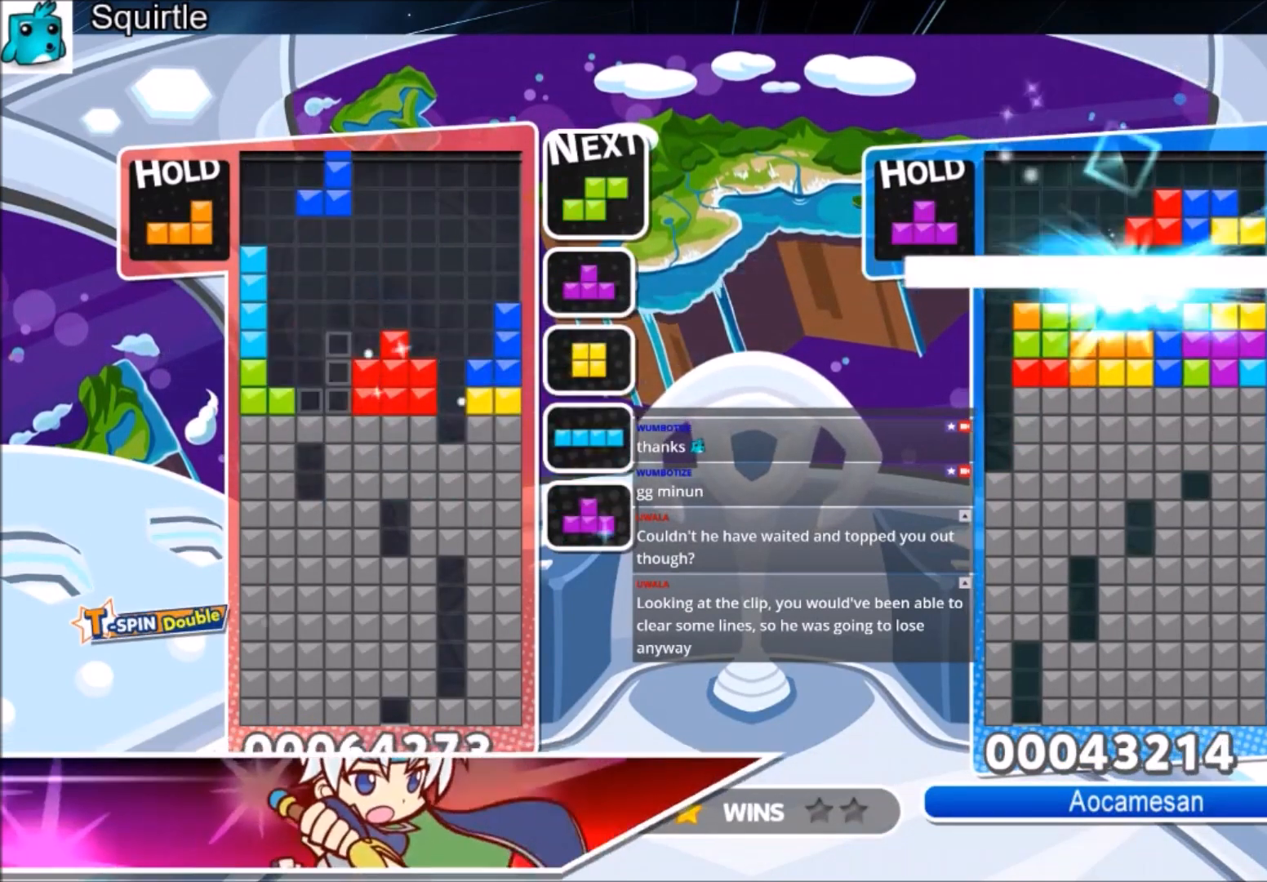
Gameplay with keyboard; each line is a JSON object with the keys held at the frame after it. "events" lists presses ("down") and releases ("up") of "c", "down", "left", "right", "shift", "up", "x" and "z" between this image and that frame as [ms after this image, input, new state], when the widget could be followed in between. No other keys are recorded. Mouse input is not recorded.
{"keys": ["x"], "events": [[67, "c", "up"], [67, "down", "down"], [167, "z", "up"], [201, "down", "up"], [234, "c", "down"], [401, "c", "up"], [468, "left", "up"], [468, "x", "down"]]}
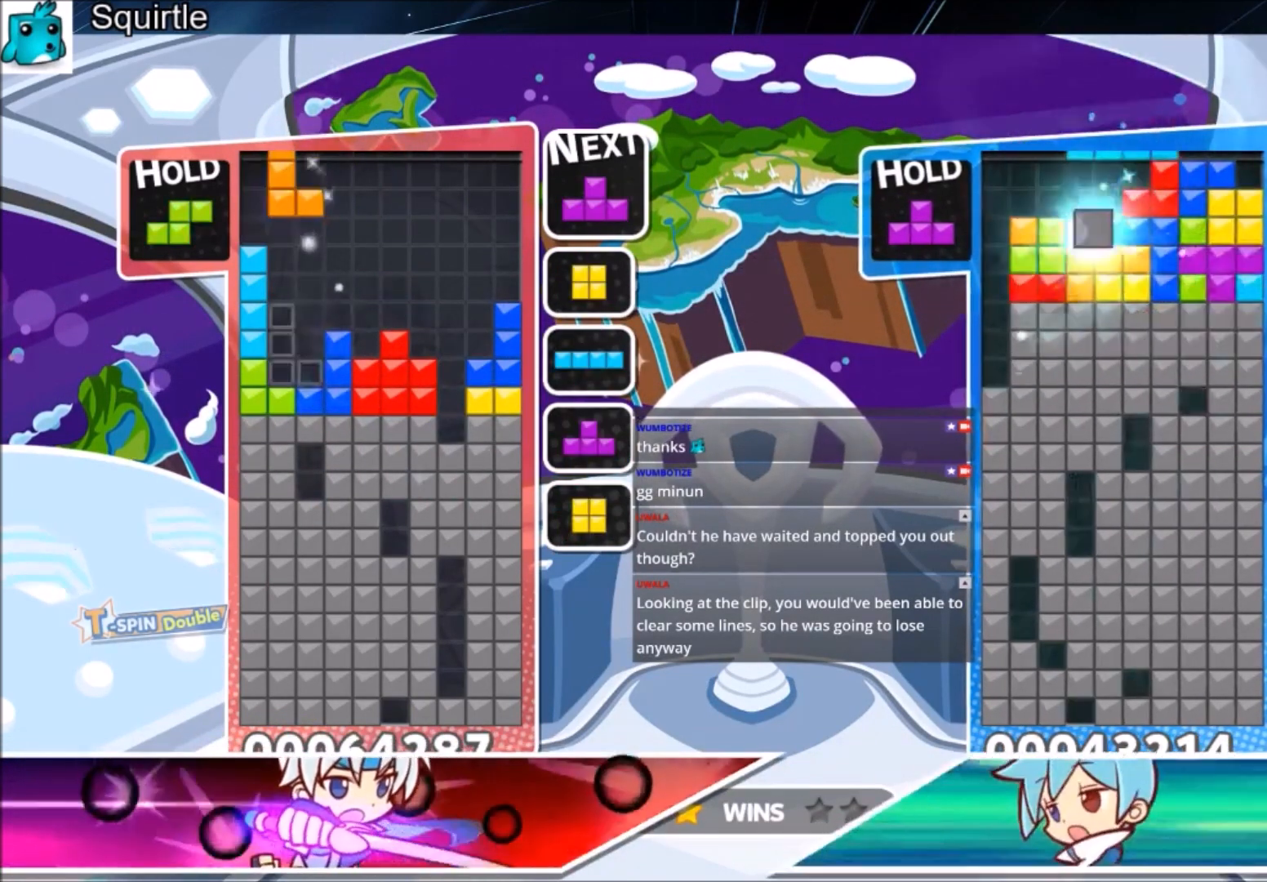
{"keys": ["left"], "events": [[133, "down", "down"], [133, "x", "up"], [200, "down", "up"], [267, "x", "down"], [400, "x", "up"], [501, "left", "down"]]}
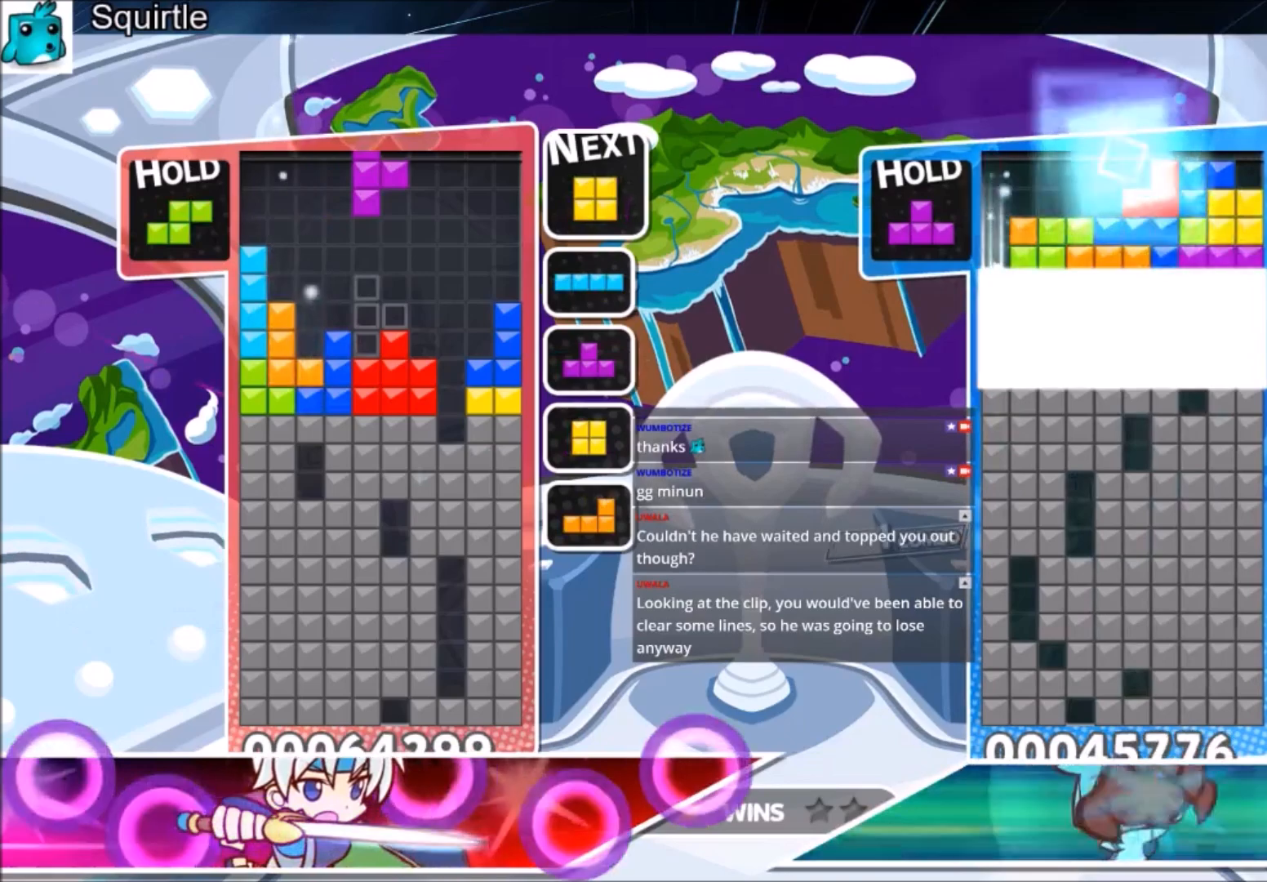
{"keys": [], "events": [[100, "left", "up"], [200, "left", "down"], [300, "left", "up"], [333, "down", "down"], [433, "down", "up"]]}
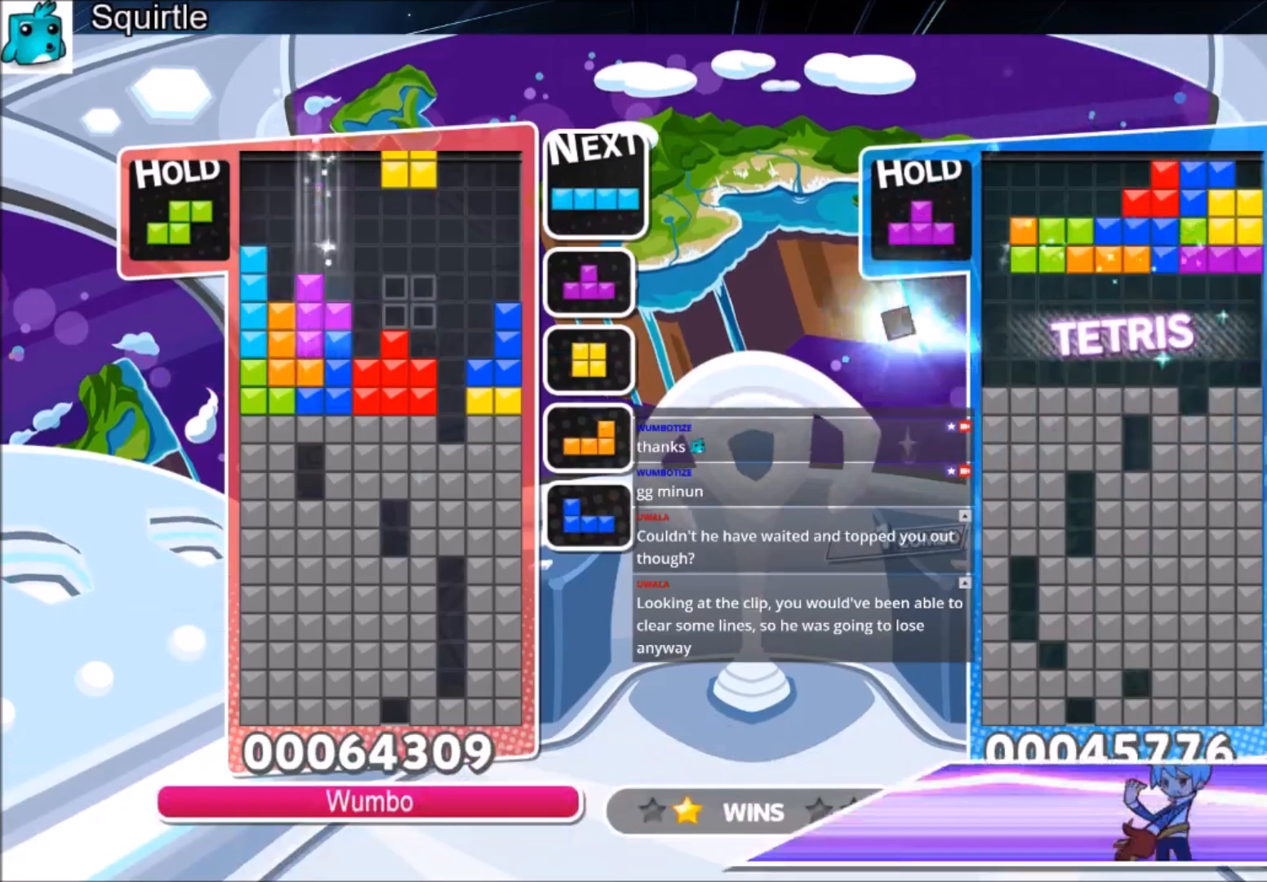
{"keys": ["right", "x"], "events": [[33, "right", "down"], [300, "down", "down"], [400, "down", "up"], [434, "x", "down"]]}
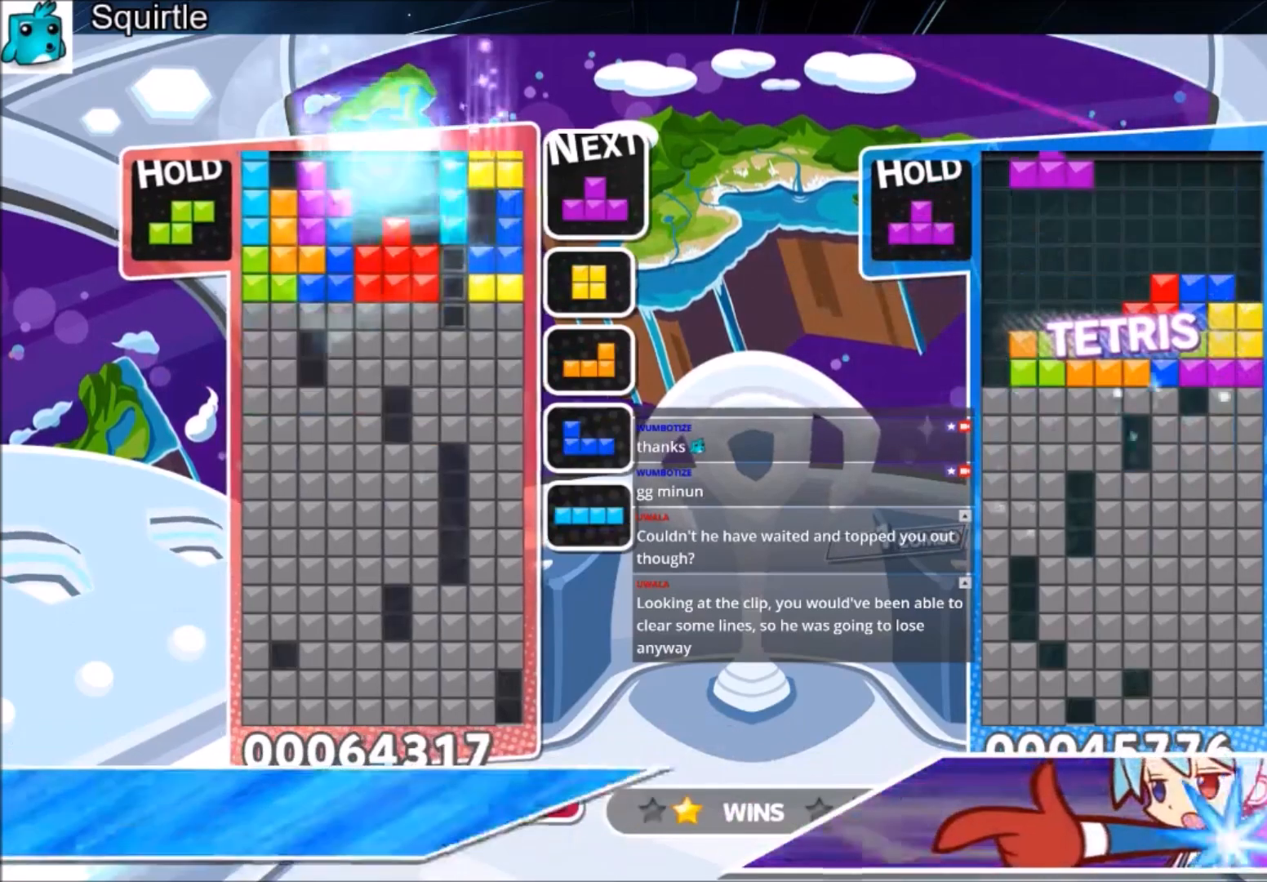
{"keys": ["down"], "events": [[101, "x", "up"], [234, "down", "down"], [234, "right", "up"]]}
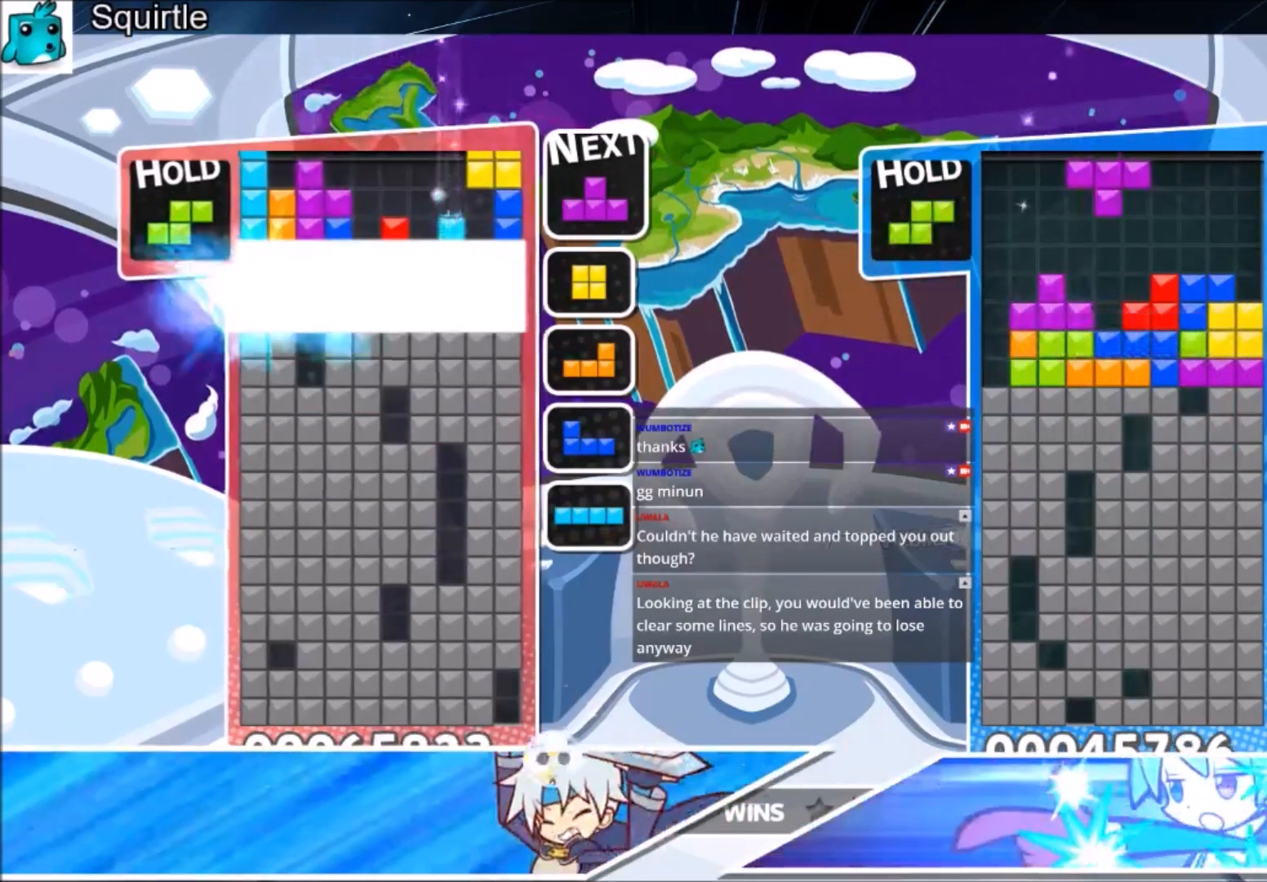
{"keys": [], "events": [[300, "down", "up"]]}
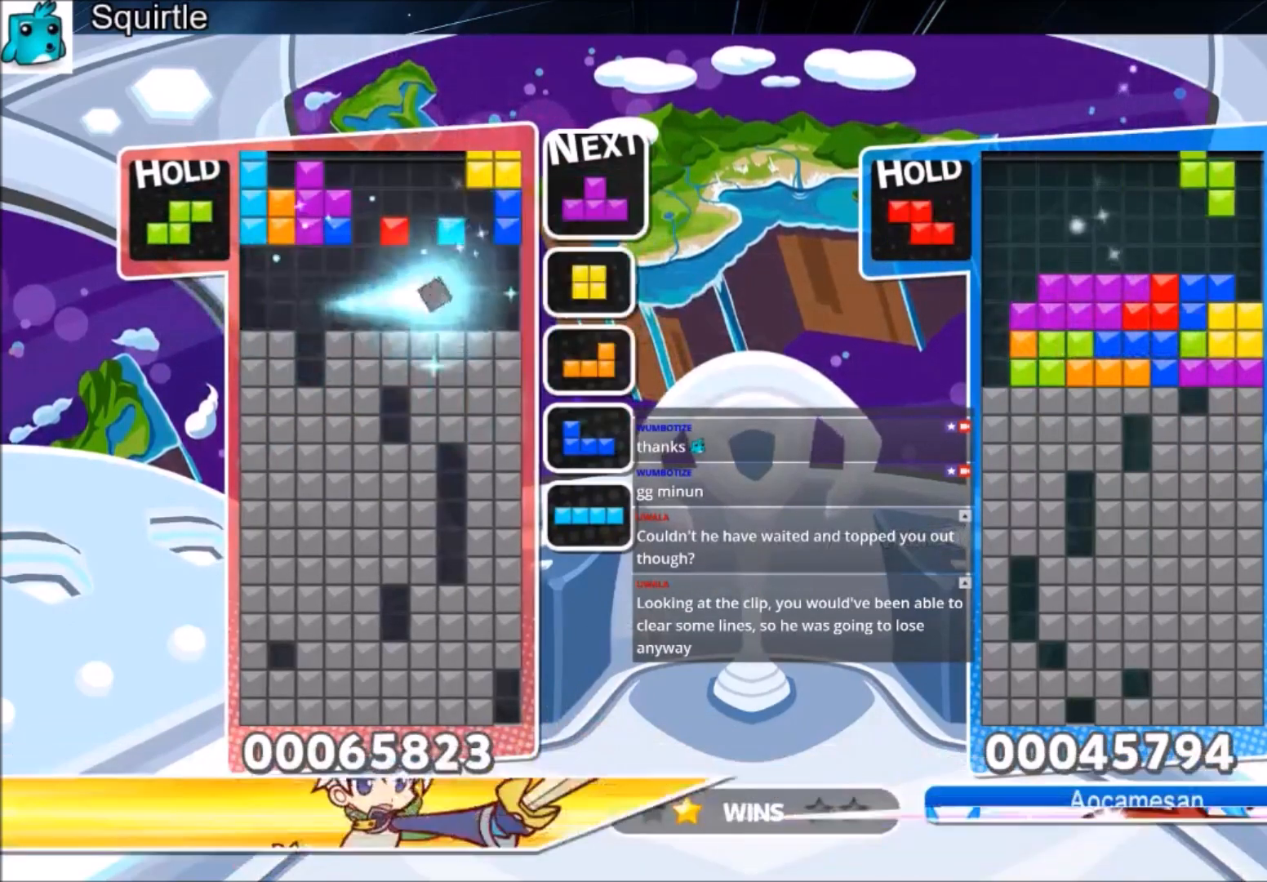
{"keys": [], "events": [[266, "x", "down"], [433, "down", "down"], [433, "x", "up"], [500, "down", "up"]]}
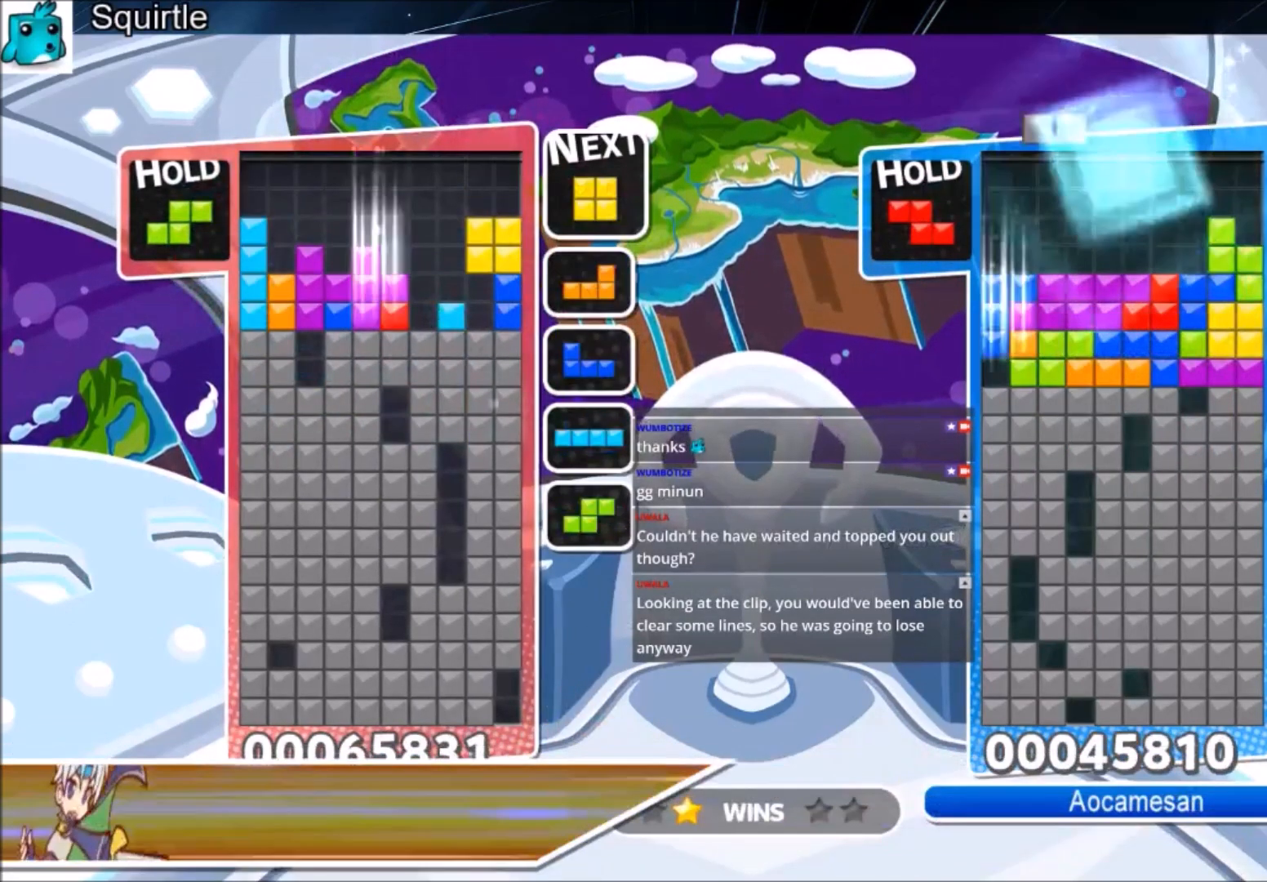
{"keys": ["left"], "events": [[133, "c", "down"], [234, "left", "down"], [234, "z", "down"], [267, "c", "up"], [267, "down", "down"], [334, "z", "up"], [367, "down", "up"]]}
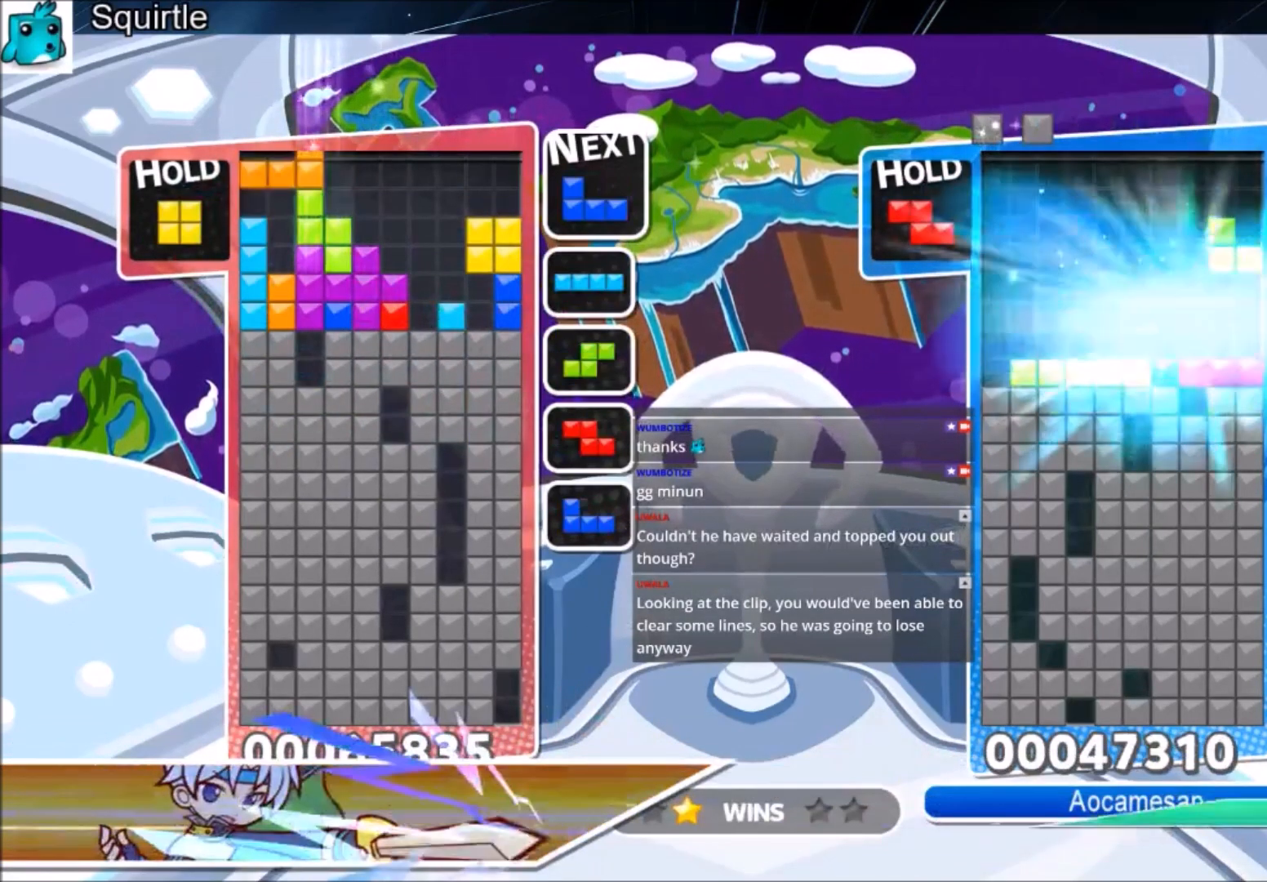
{"keys": ["right", "up"], "events": [[67, "z", "down"], [167, "down", "down"], [201, "z", "up"], [234, "down", "up"], [234, "left", "up"], [334, "right", "down"], [334, "up", "down"], [334, "x", "down"], [434, "right", "up"], [468, "right", "down"], [468, "x", "up"]]}
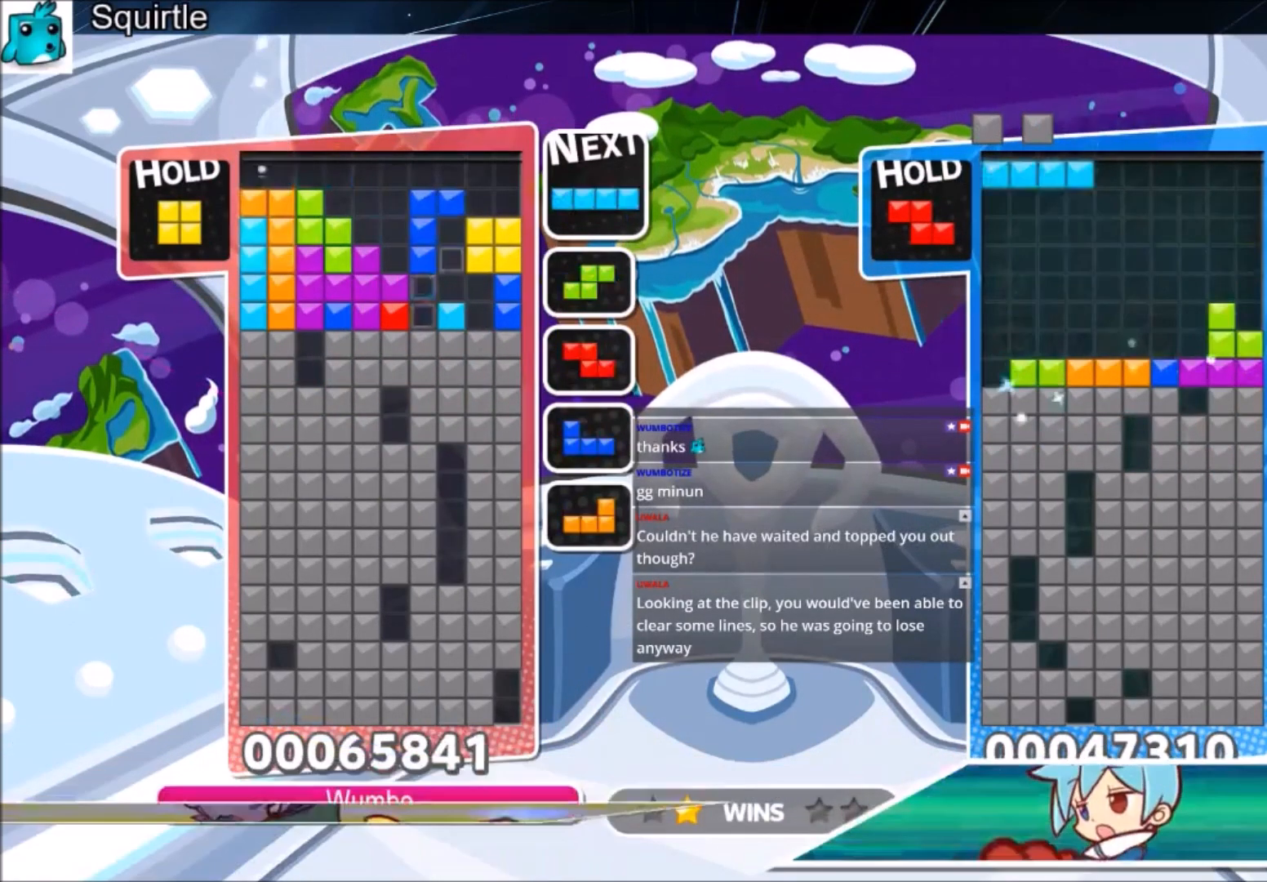
{"keys": ["down"], "events": [[67, "right", "up"], [167, "up", "up"], [167, "x", "down"], [267, "down", "down"], [400, "x", "up"]]}
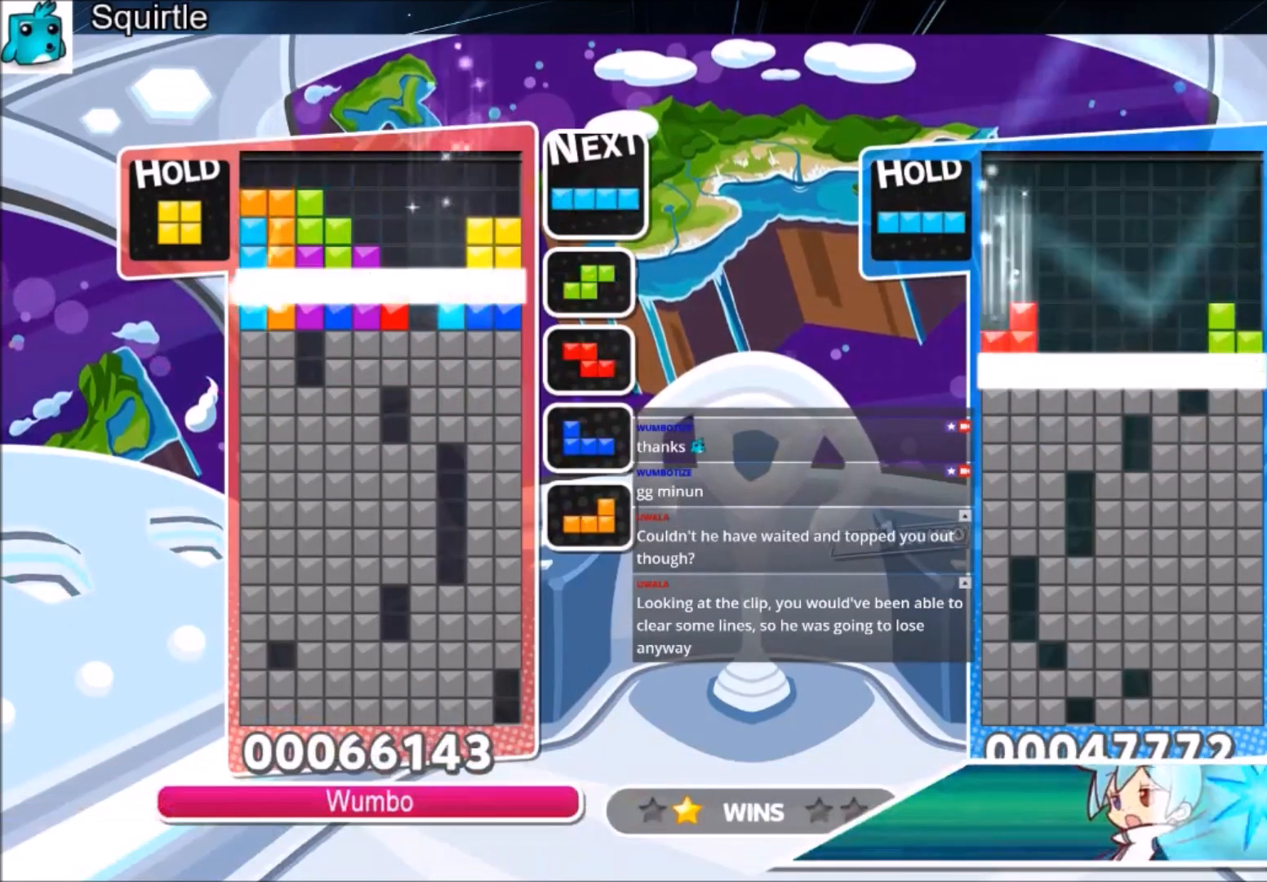
{"keys": ["right"], "events": [[166, "down", "up"], [166, "right", "down"]]}
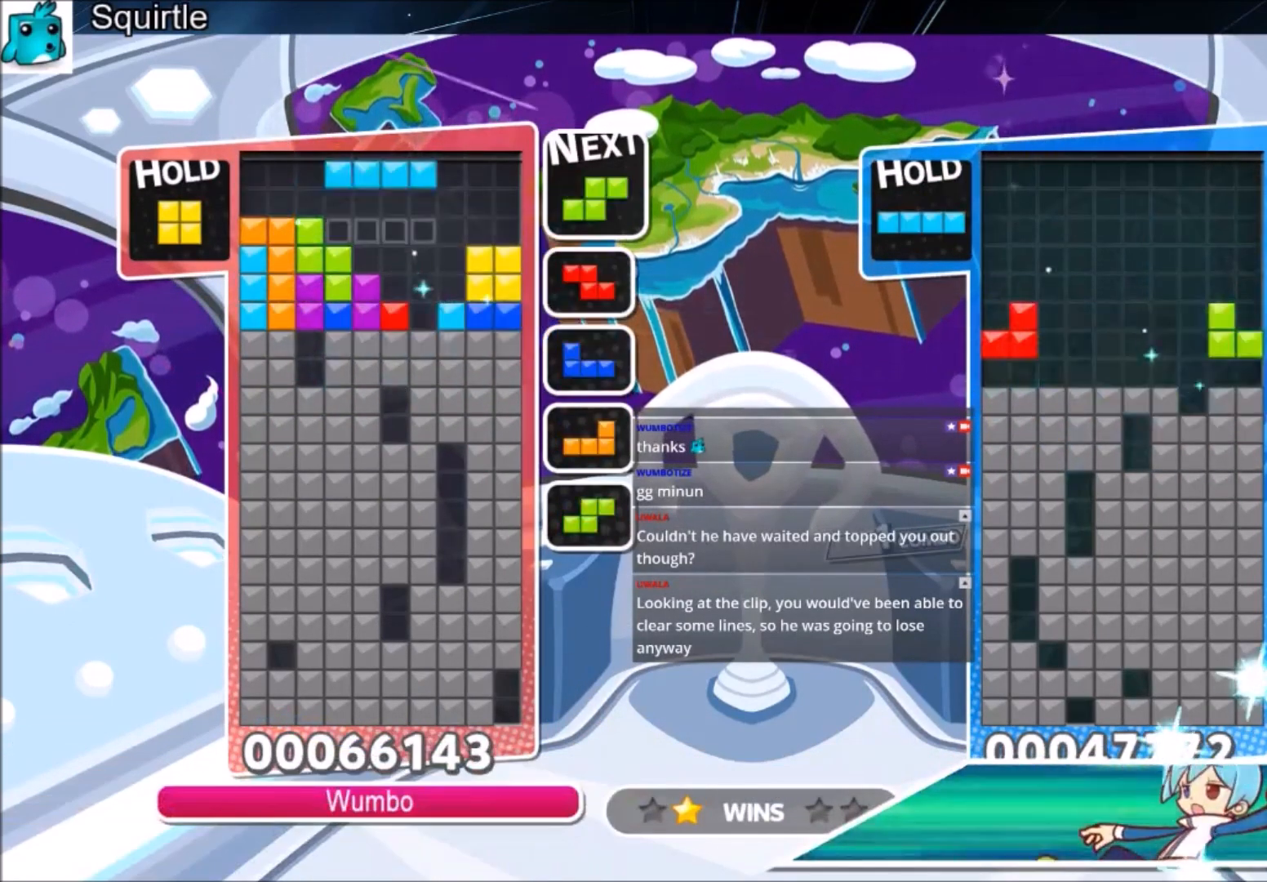
{"keys": [], "events": [[133, "c", "down"], [400, "c", "up"], [400, "down", "down"], [434, "right", "up"], [467, "down", "up"]]}
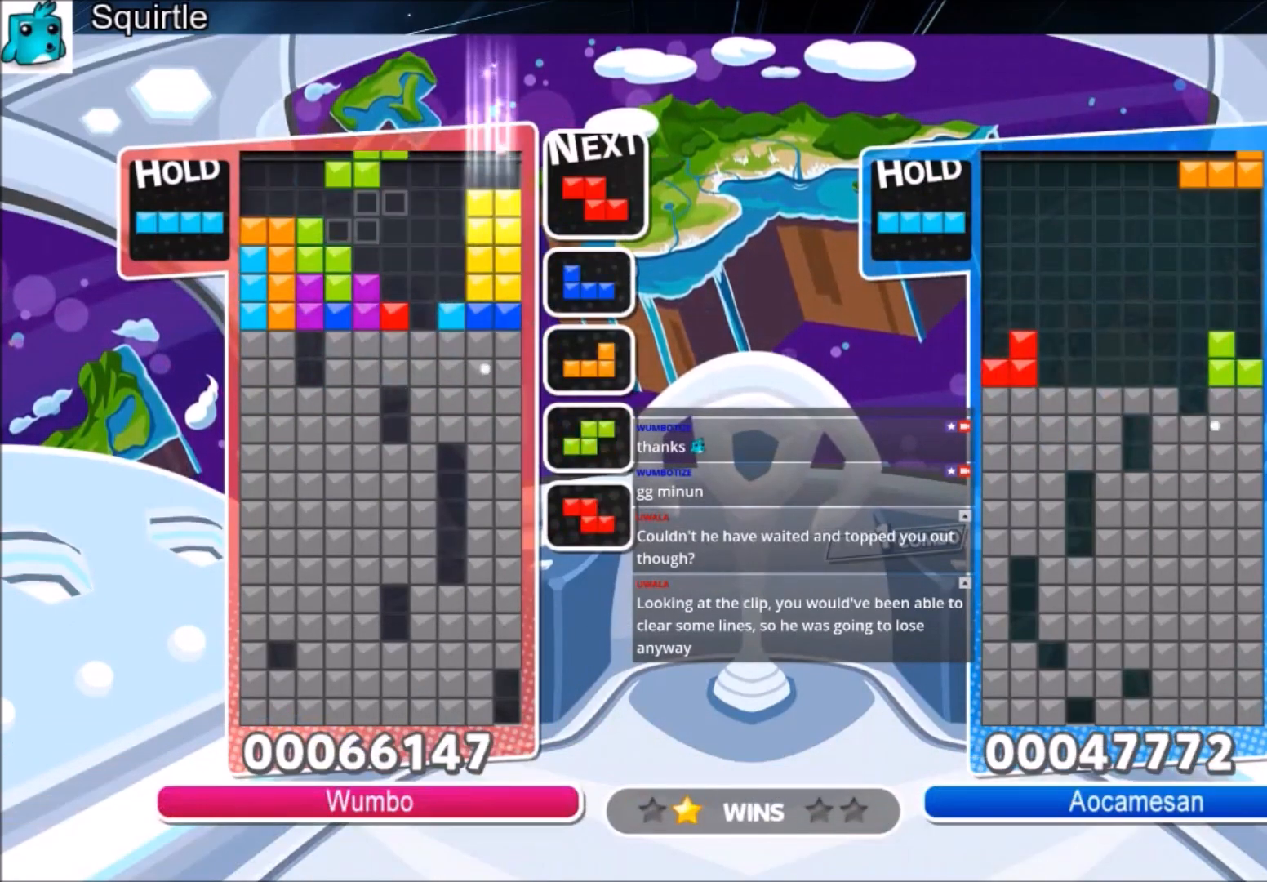
{"keys": [], "events": [[67, "x", "down"], [134, "down", "down"], [201, "down", "up"], [201, "x", "up"], [267, "right", "down"], [368, "right", "up"], [434, "right", "down"], [501, "right", "up"]]}
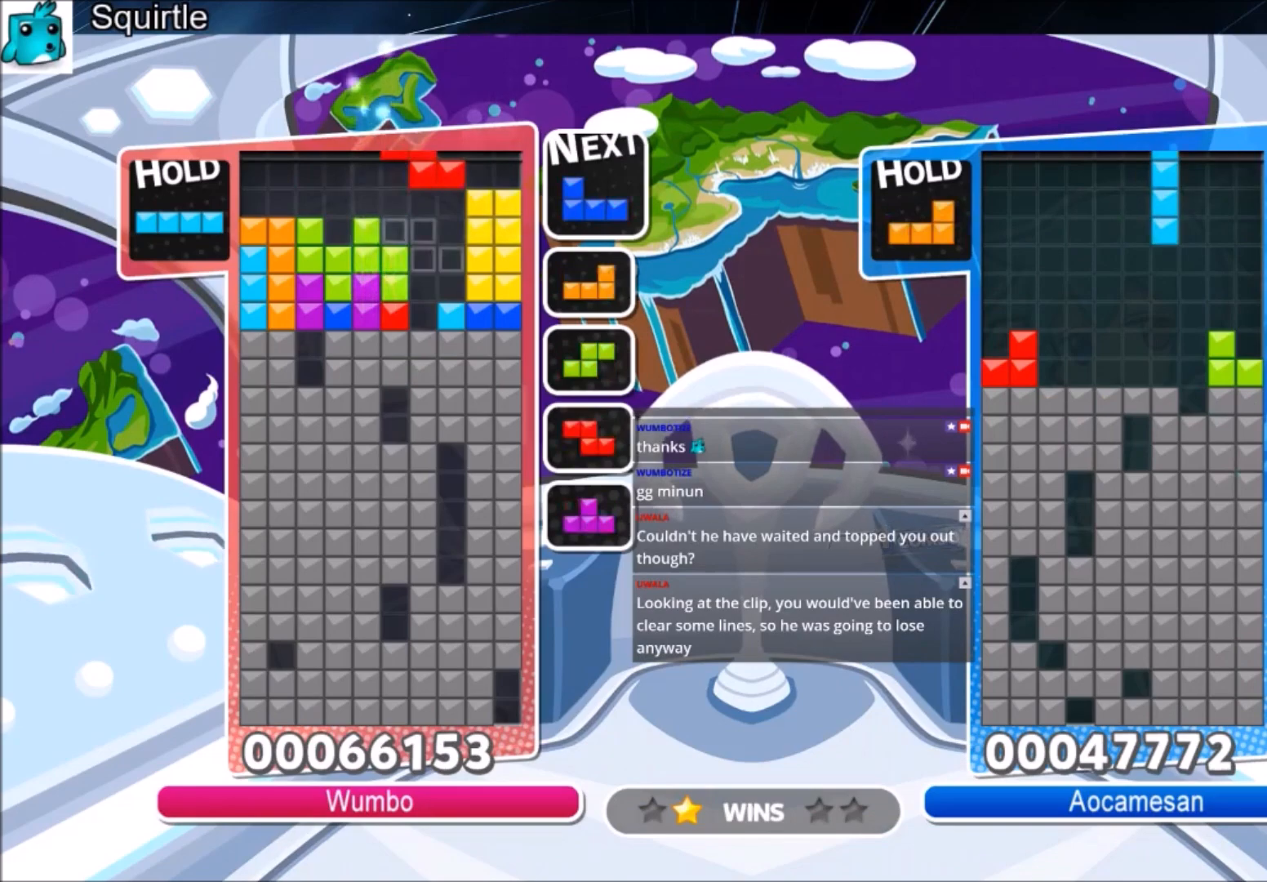
{"keys": ["down"], "events": [[33, "x", "down"], [133, "down", "down"], [267, "x", "up"]]}
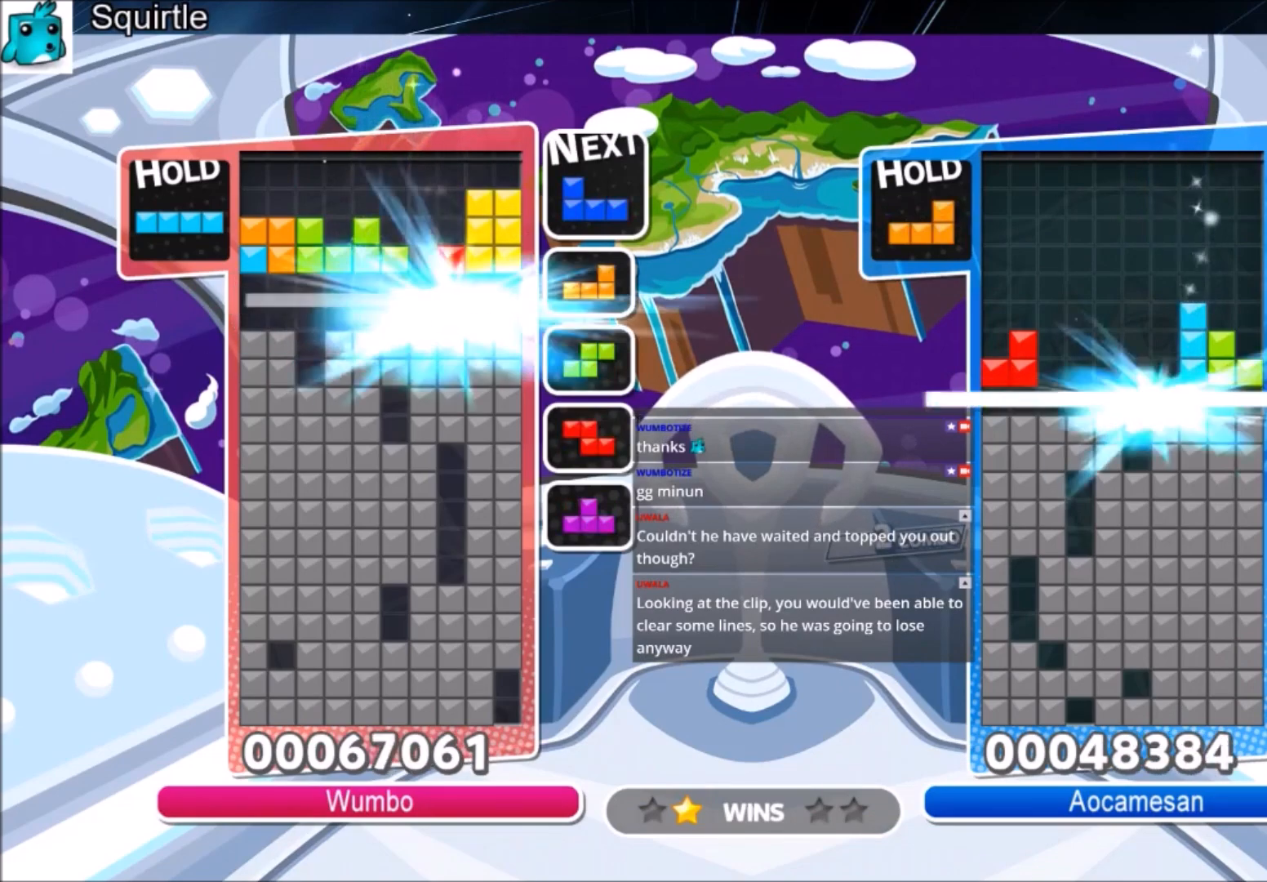
{"keys": ["left"], "events": [[166, "down", "up"], [333, "left", "down"]]}
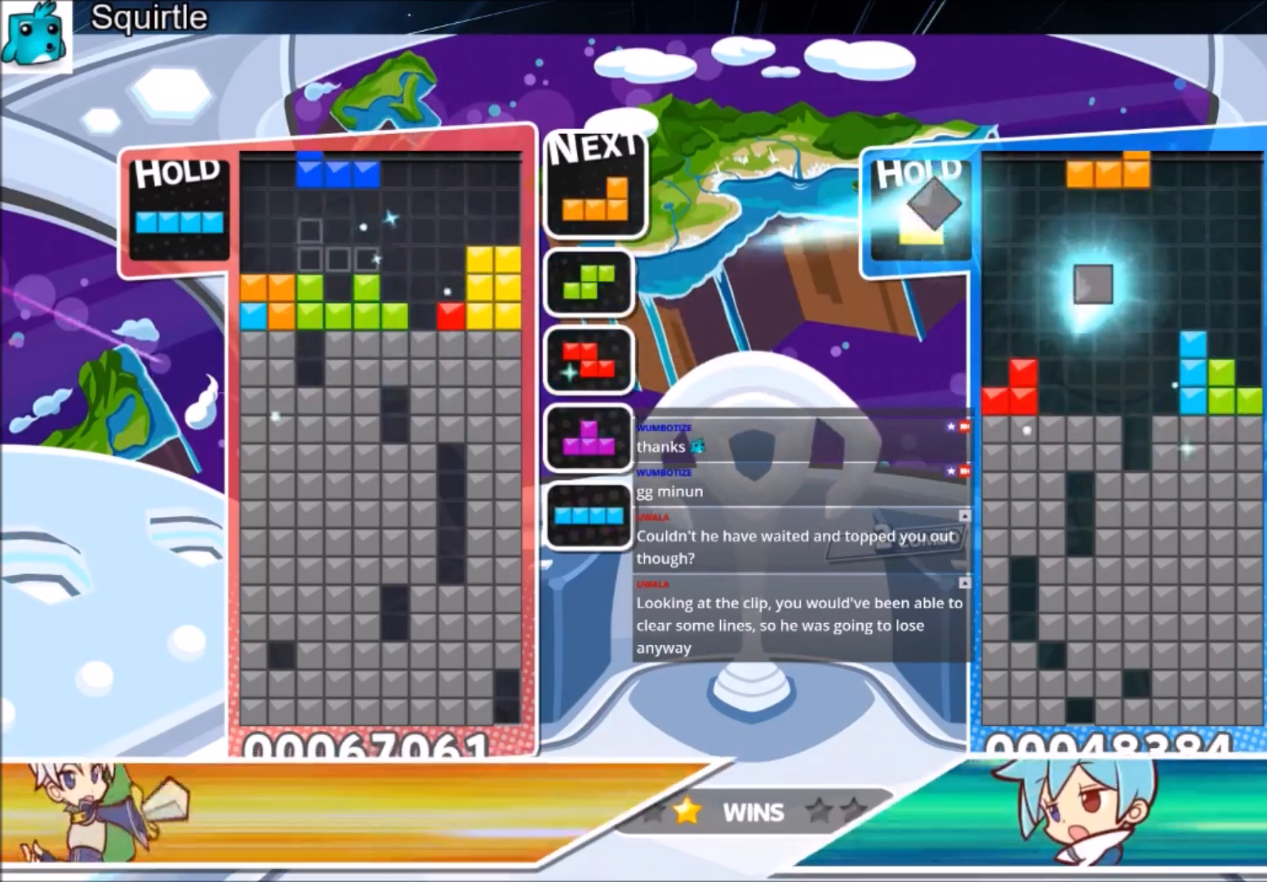
{"keys": ["x"], "events": [[133, "z", "down"], [267, "down", "down"], [267, "z", "up"], [367, "left", "up"], [400, "down", "up"], [434, "x", "down"]]}
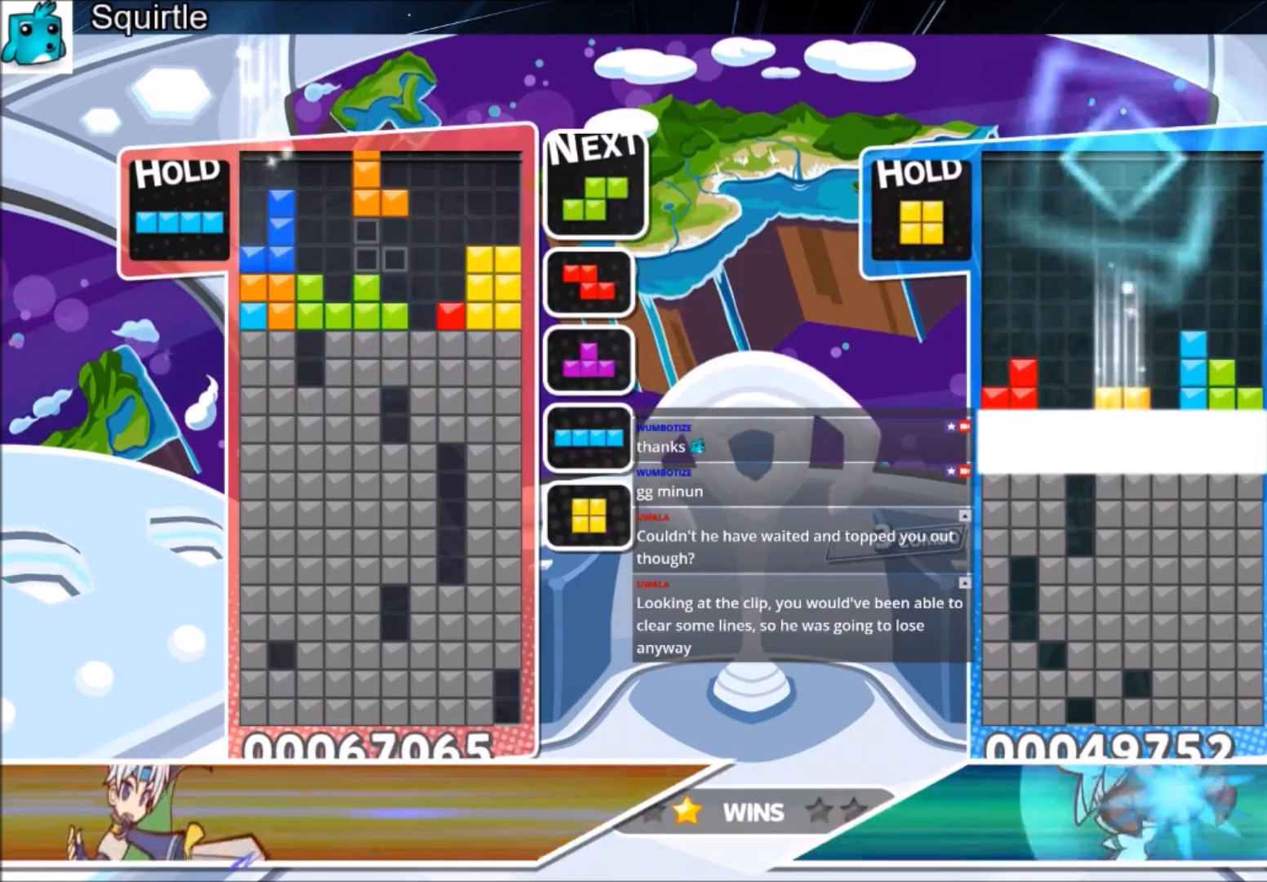
{"keys": ["right", "x"], "events": [[33, "x", "up"], [100, "x", "down"], [133, "down", "down"], [200, "right", "down"], [233, "down", "up"], [233, "x", "up"], [467, "x", "down"]]}
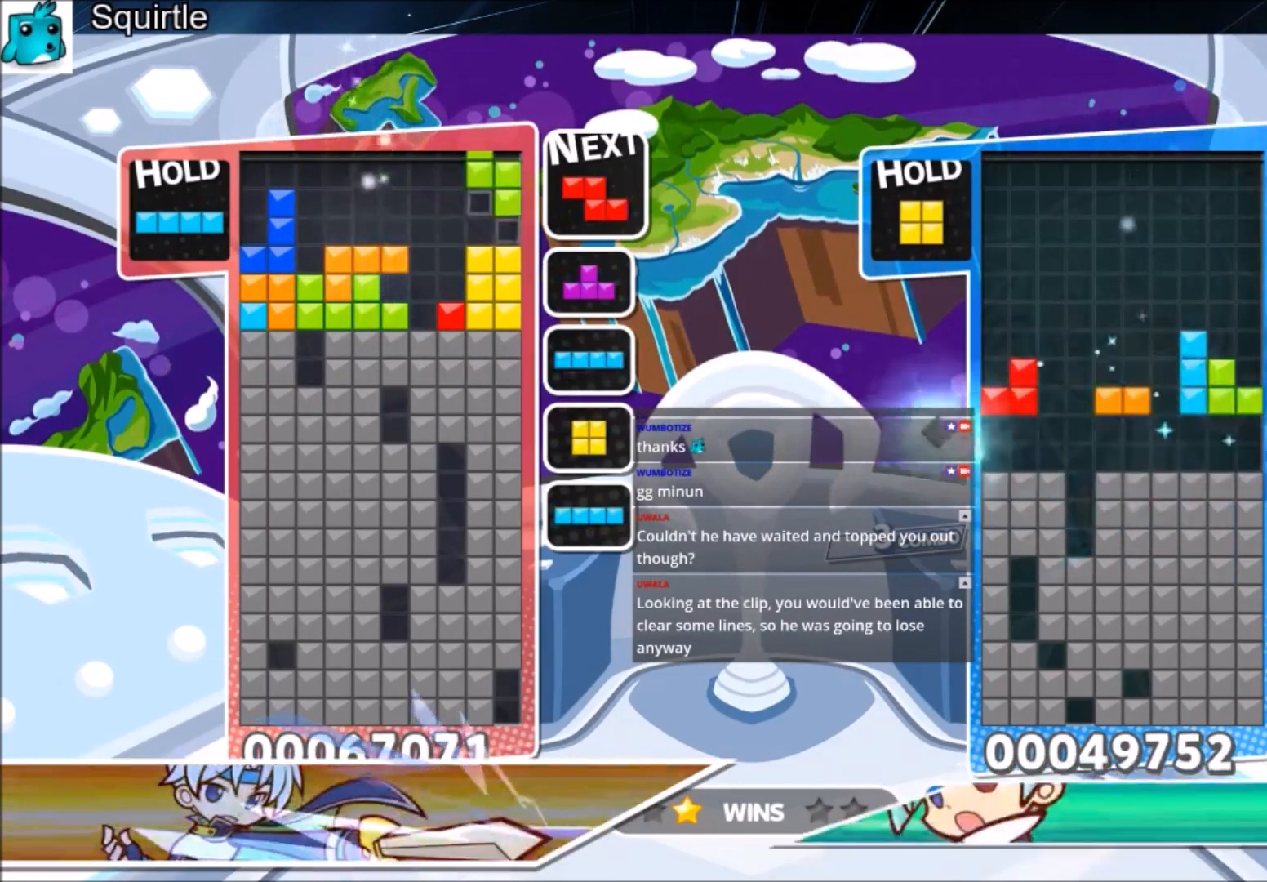
{"keys": ["right", "up", "x"], "events": [[67, "down", "down"], [100, "right", "up"], [100, "x", "up"], [167, "down", "up"], [200, "left", "down"], [234, "z", "down"], [300, "down", "down"], [300, "left", "up"], [334, "down", "up"], [334, "z", "up"], [434, "right", "down"], [434, "x", "down"], [467, "up", "down"]]}
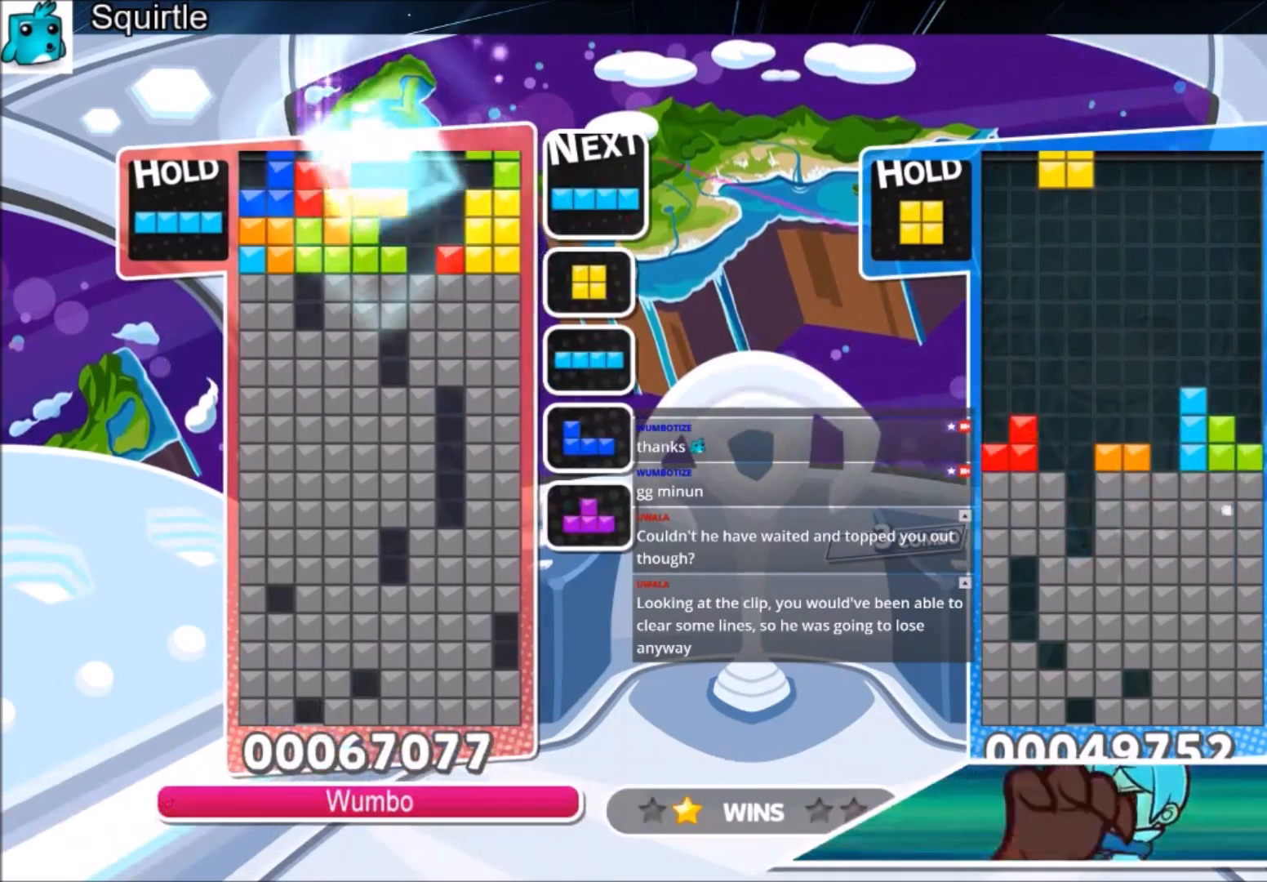
{"keys": ["right"], "events": [[33, "up", "up"], [33, "x", "up"], [200, "x", "down"], [400, "x", "up"]]}
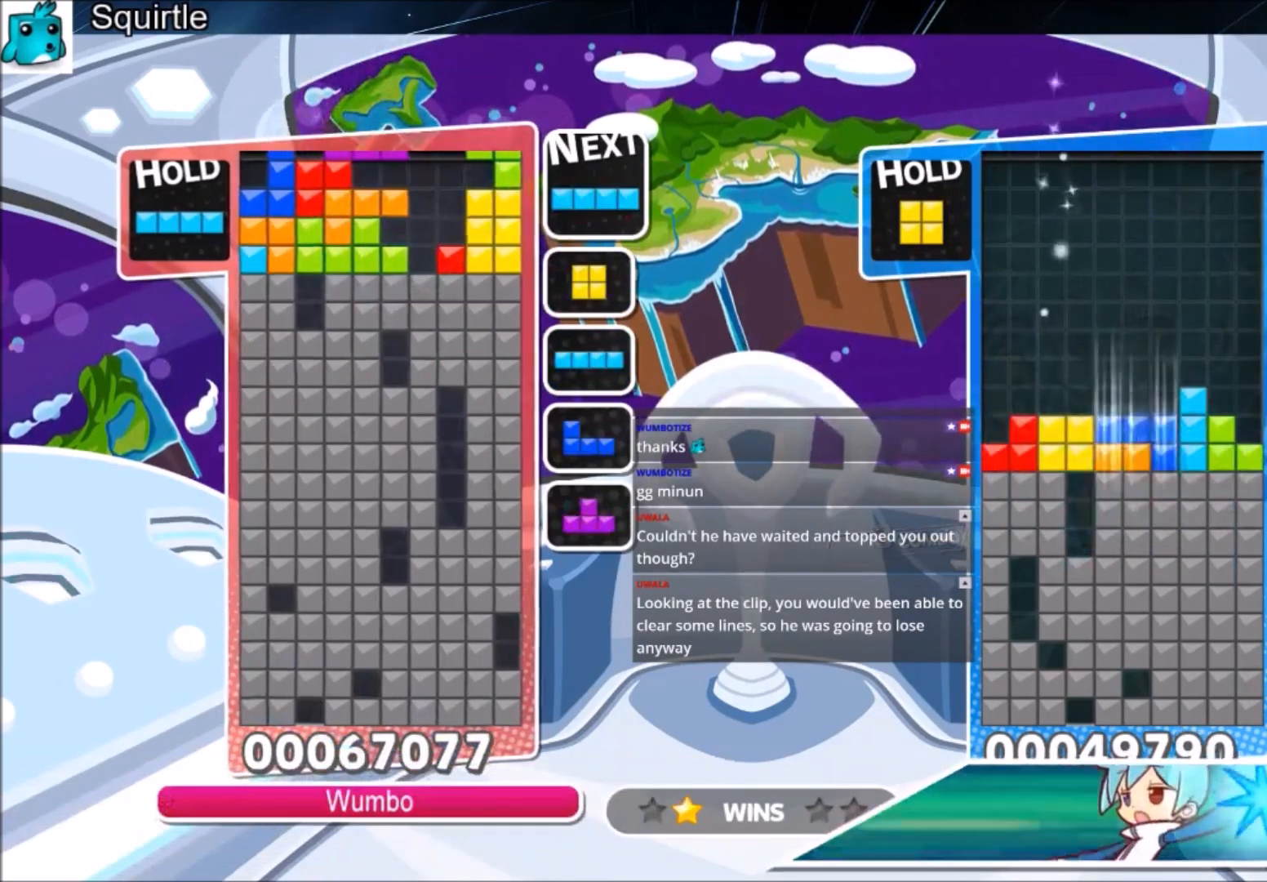
{"keys": [], "events": [[367, "right", "up"]]}
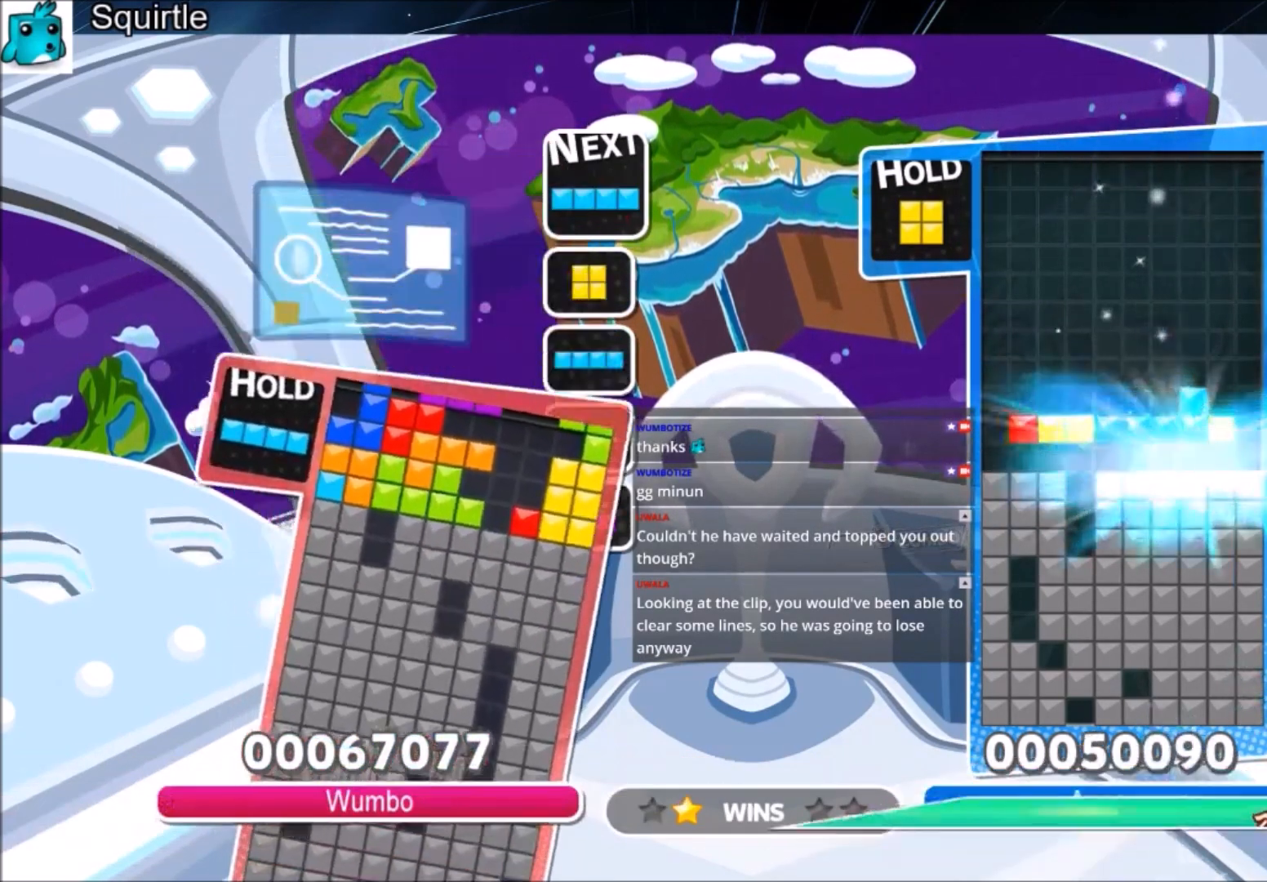
{"keys": ["down"], "events": [[334, "down", "down"], [468, "down", "up"], [501, "down", "down"]]}
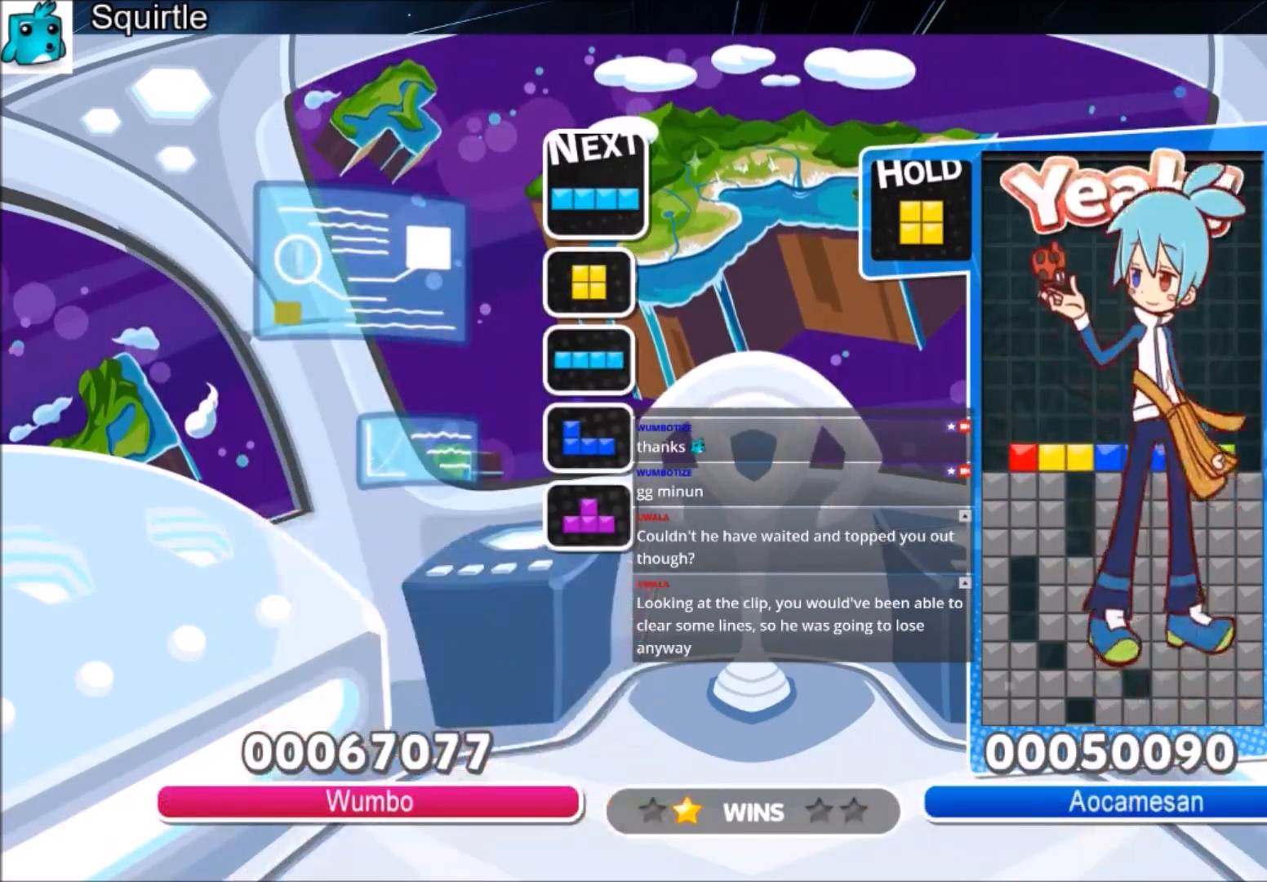
{"keys": [], "events": [[133, "down", "up"]]}